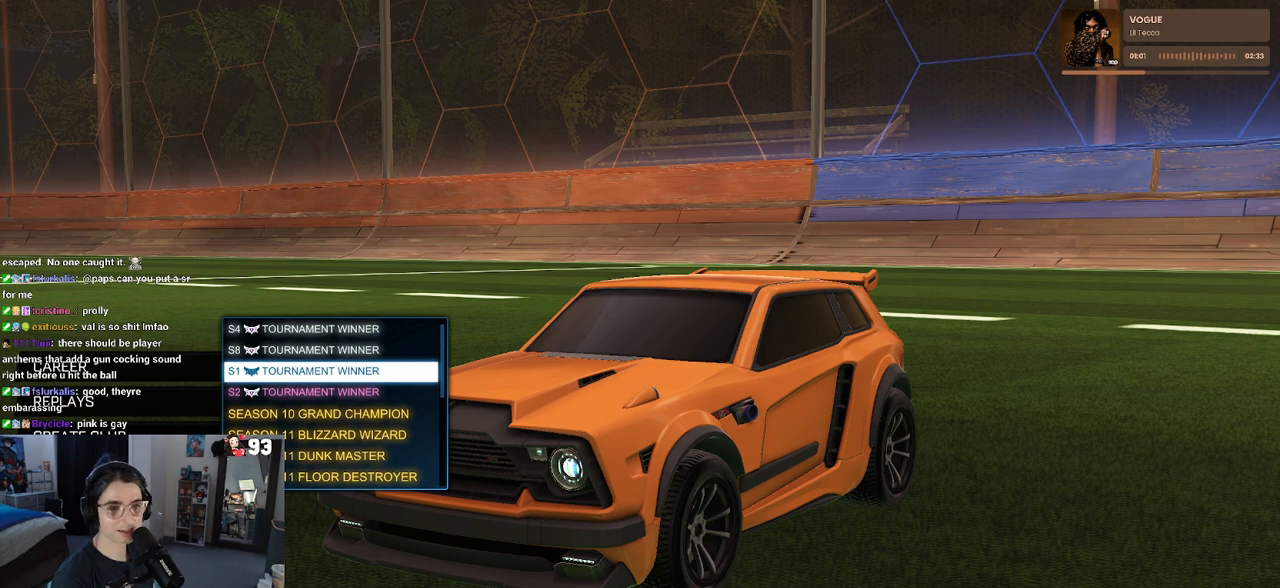
Gameplay with a controller (PlayStation layout); each line is a JSON object with the inputs held at the frame after it. "events" lists button and stick changes between this image and that frame as [ms after this image, input, new state], when the widget could be followed in between. Not read: R2.
{"buttons": ["DPAD_UP"], "left_stick": "center", "right_stick": "center", "events": [[367, "DPAD_UP", "down"]]}
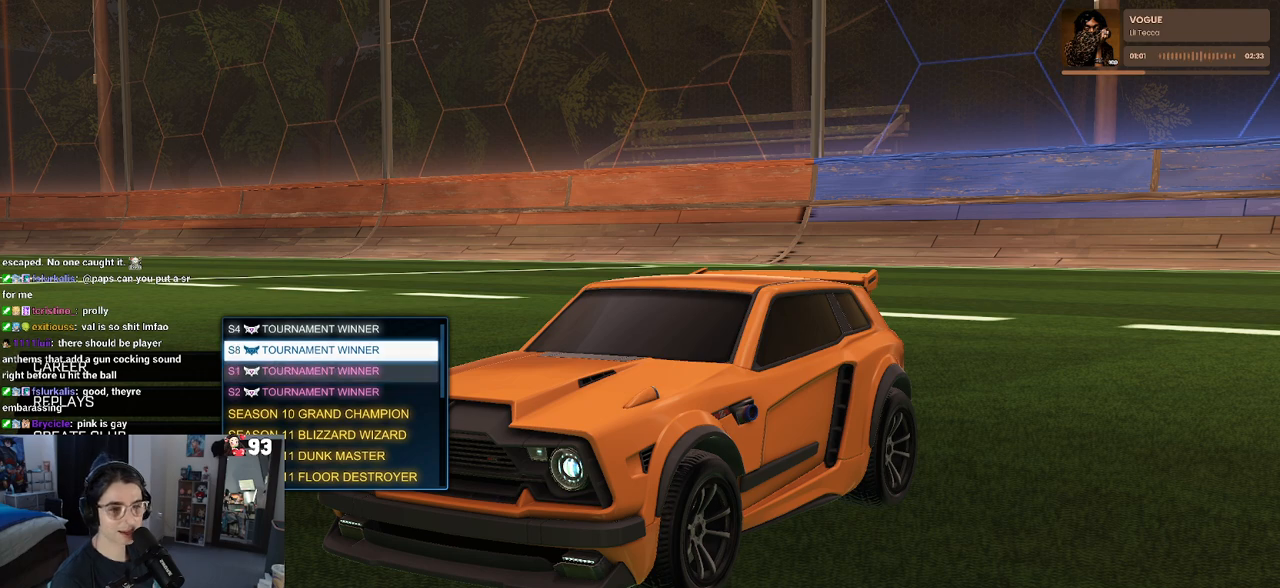
{"buttons": ["DPAD_UP"], "left_stick": "up", "right_stick": "center", "events": [[333, "left_stick", "up"]]}
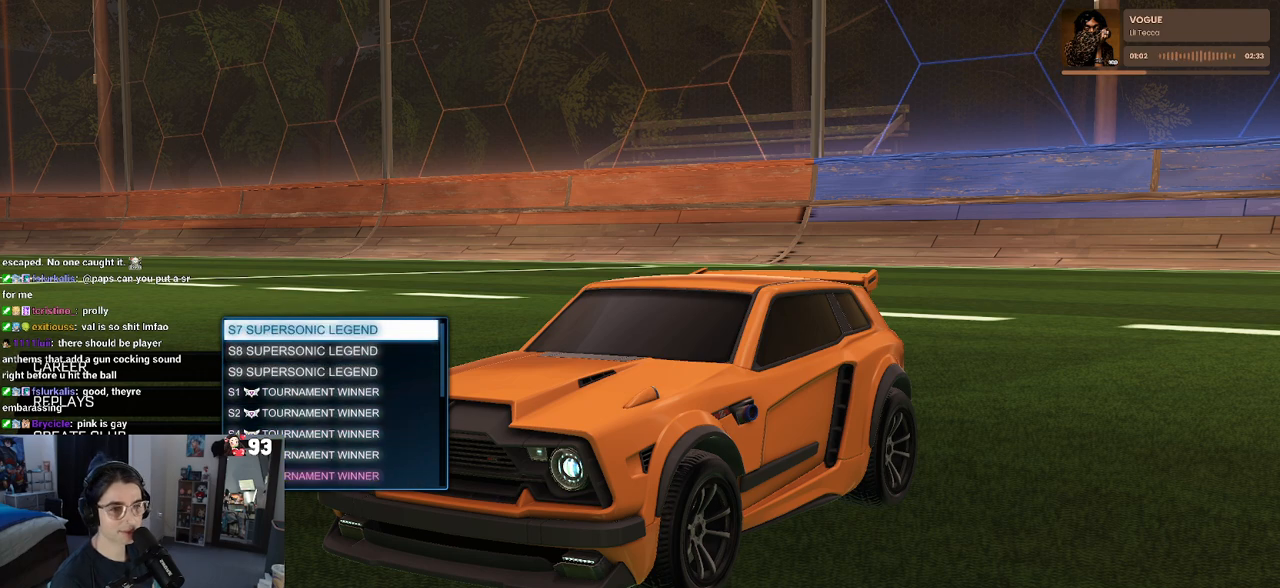
{"buttons": ["DPAD_UP"], "left_stick": "center", "right_stick": "center", "events": [[217, "DPAD_UP", "up"], [217, "left_stick", "center"], [417, "DPAD_UP", "down"]]}
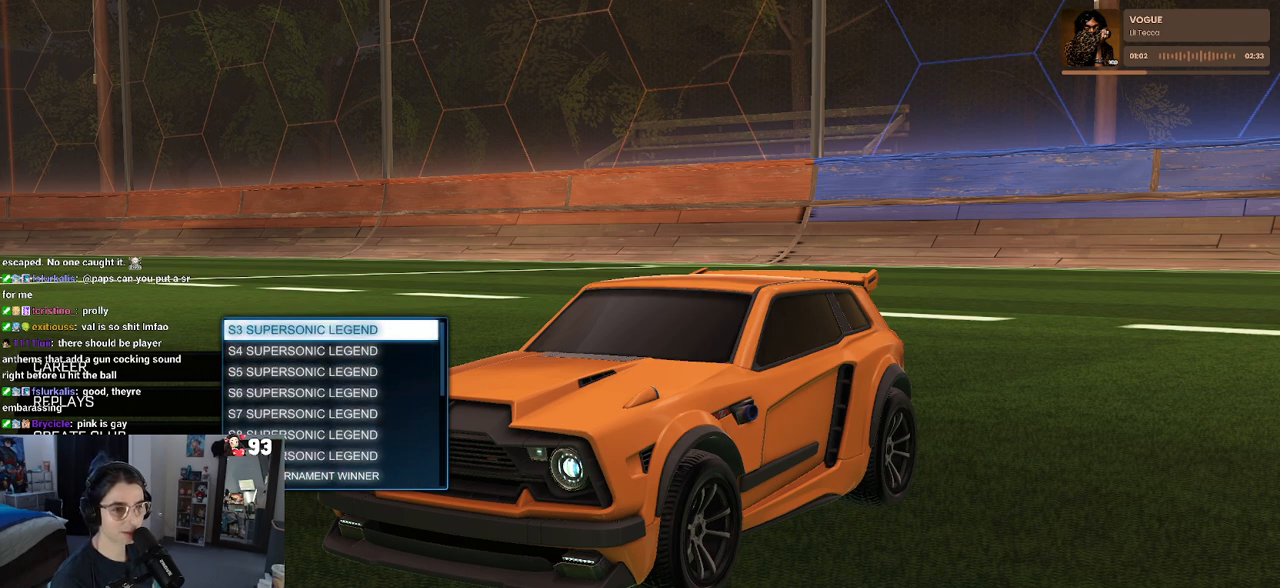
{"buttons": [], "left_stick": "center", "right_stick": "center", "events": [[50, "left_stick", "up"], [333, "DPAD_UP", "up"], [367, "left_stick", "center"]]}
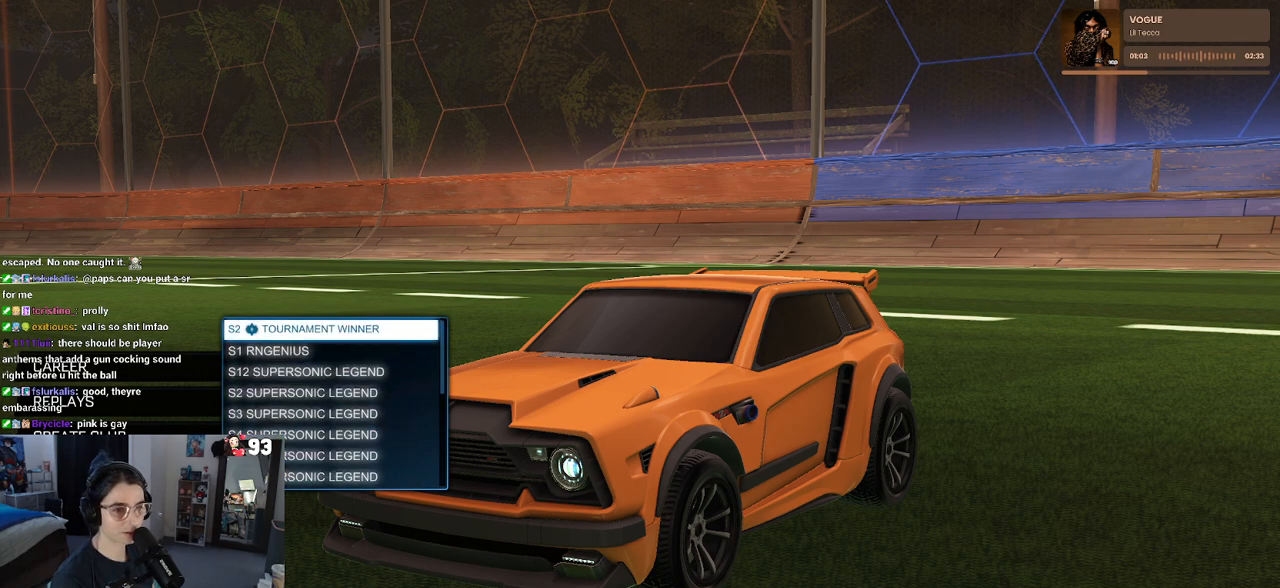
{"buttons": ["DPAD_DOWN"], "left_stick": "center", "right_stick": "center", "events": [[133, "DPAD_DOWN", "down"], [217, "DPAD_DOWN", "up"], [283, "DPAD_DOWN", "down"], [400, "DPAD_DOWN", "up"], [433, "DPAD_DOWN", "down"]]}
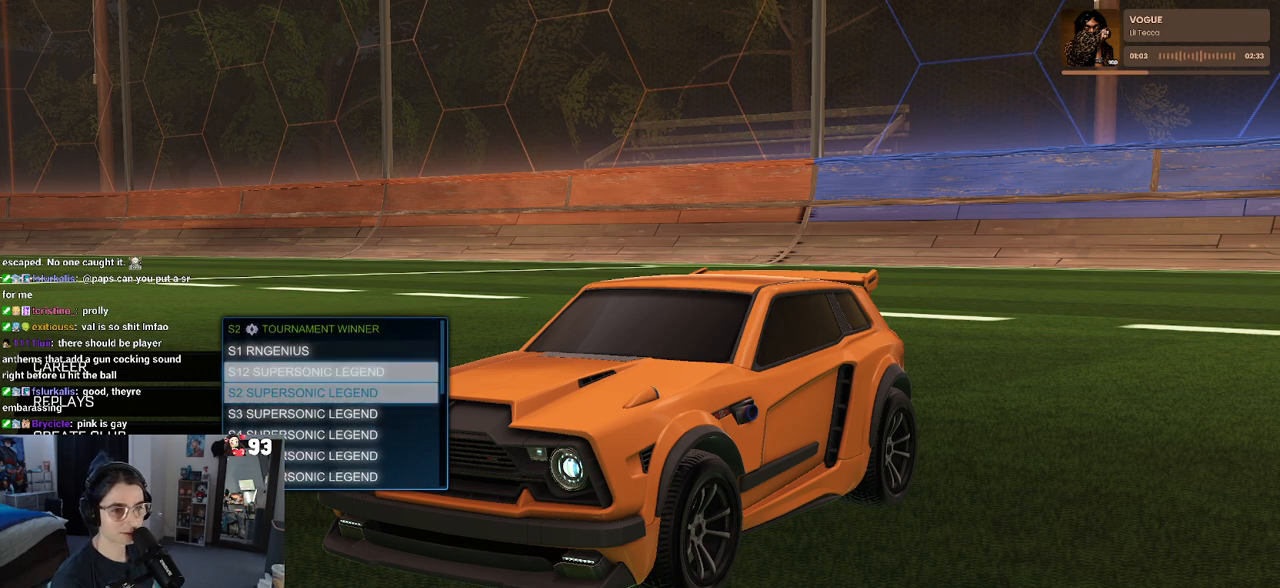
{"buttons": [], "left_stick": "center", "right_stick": "center", "events": [[83, "DPAD_DOWN", "up"]]}
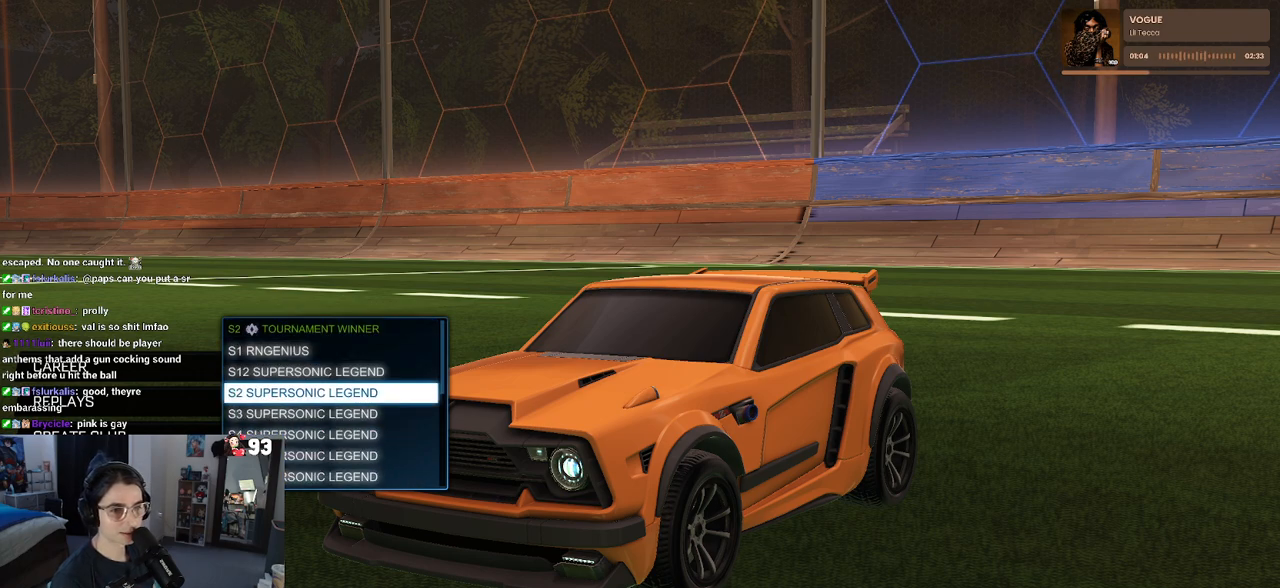
{"buttons": [], "left_stick": "center", "right_stick": "center", "events": [[83, "CROSS", "down"], [233, "CROSS", "up"], [383, "CIRCLE", "down"], [500, "CIRCLE", "up"]]}
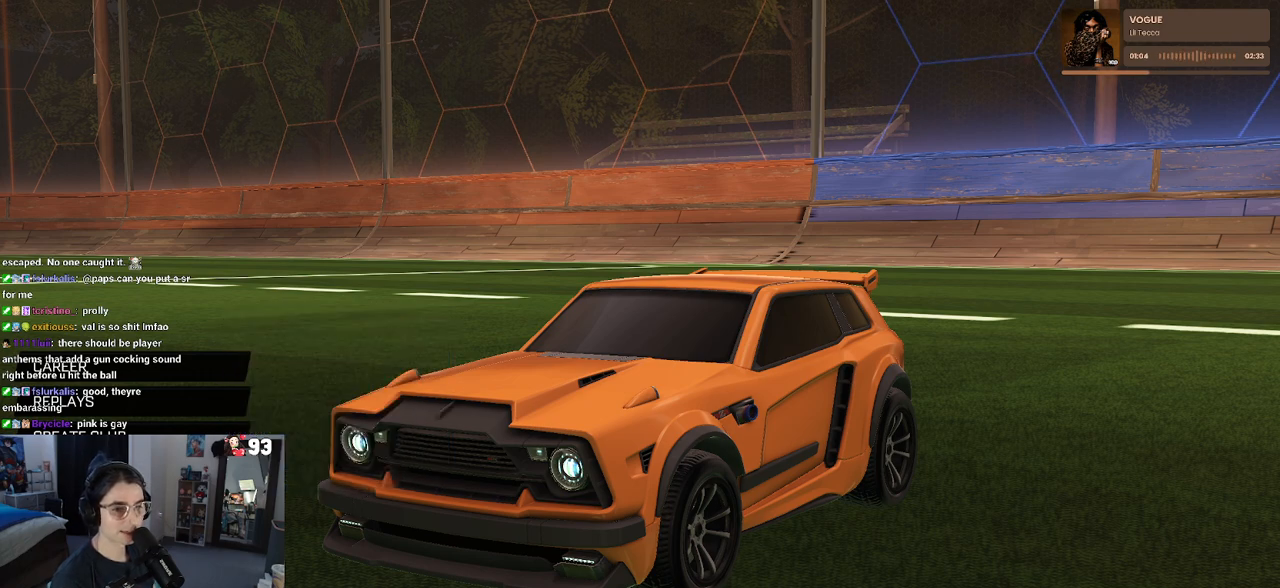
{"buttons": ["DPAD_UP"], "left_stick": "center", "right_stick": "center", "events": [[100, "CIRCLE", "down"], [217, "CIRCLE", "up"], [483, "DPAD_UP", "down"]]}
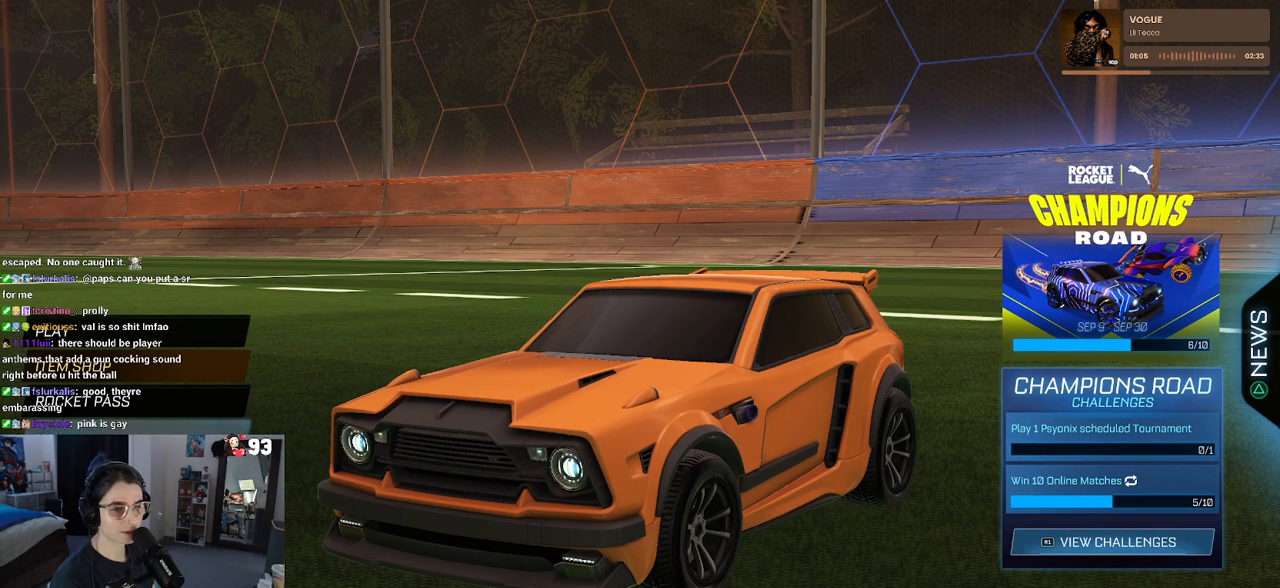
{"buttons": [], "left_stick": "center", "right_stick": "center", "events": [[117, "DPAD_UP", "up"], [200, "DPAD_UP", "down"], [300, "DPAD_UP", "up"], [400, "DPAD_UP", "down"], [500, "DPAD_UP", "up"]]}
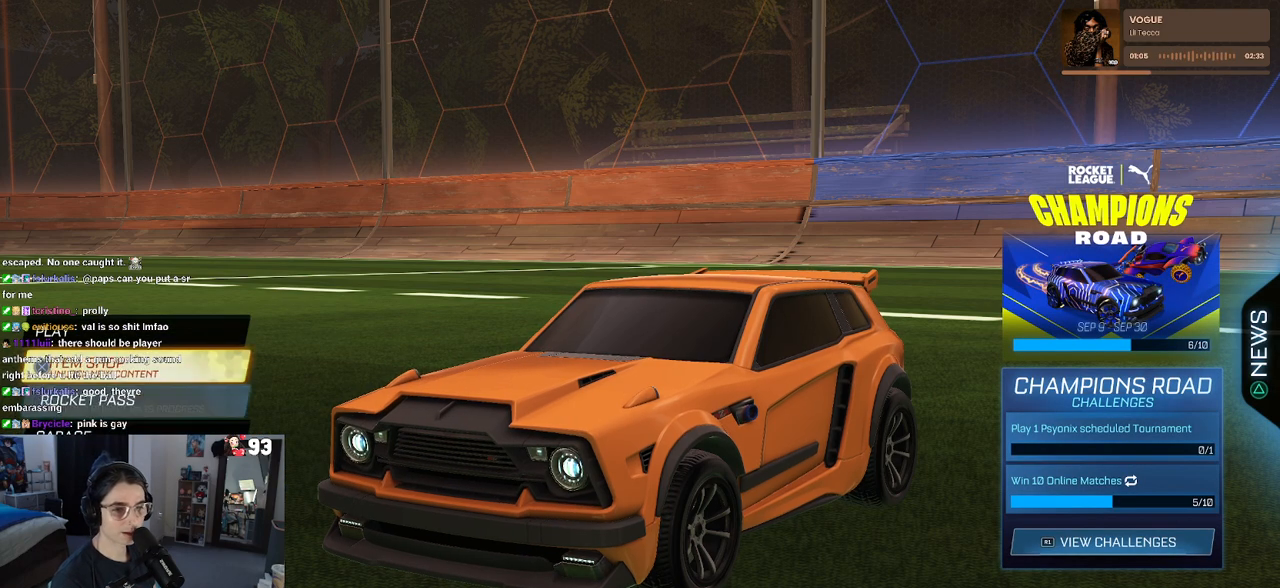
{"buttons": [], "left_stick": "center", "right_stick": "center", "events": []}
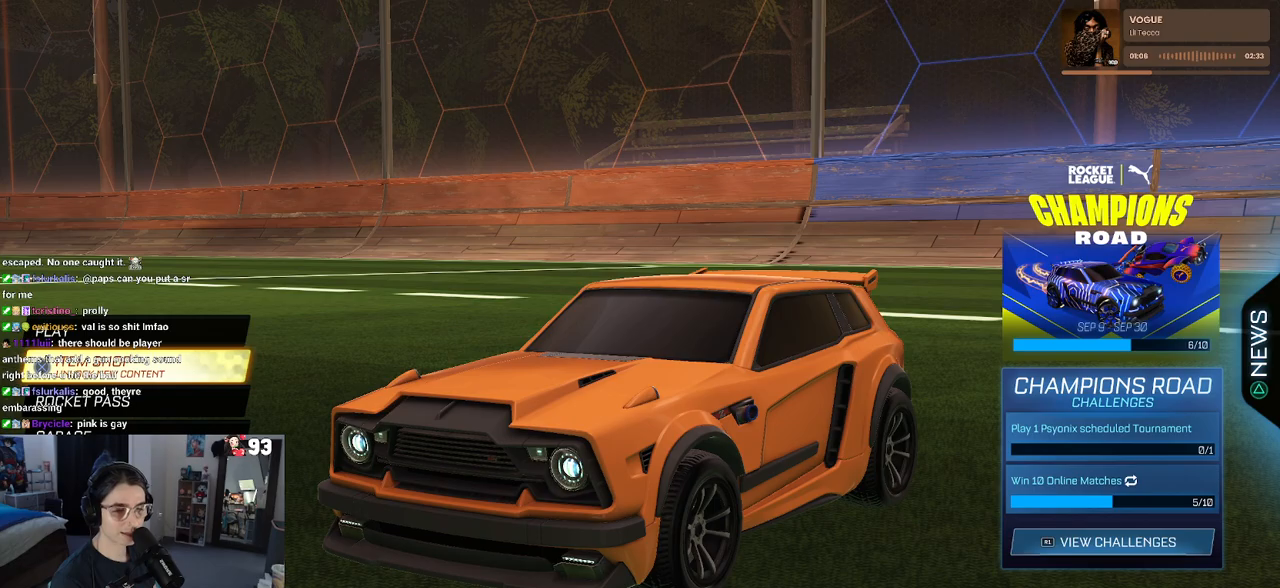
{"buttons": [], "left_stick": "center", "right_stick": "center", "events": [[100, "DPAD_UP", "down"], [183, "DPAD_UP", "up"]]}
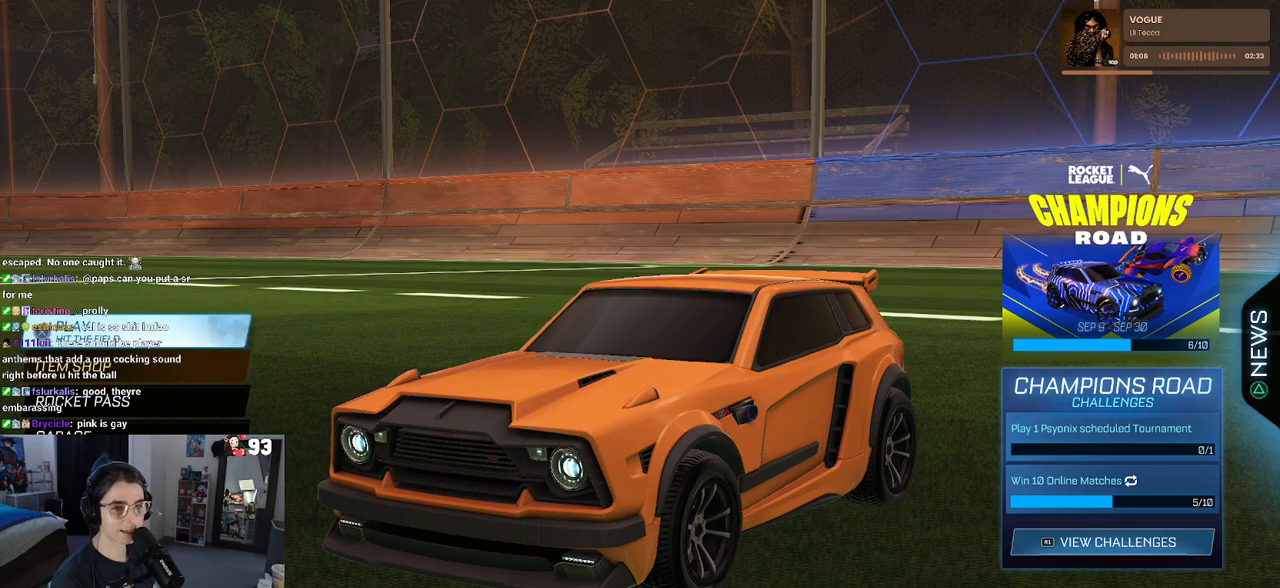
{"buttons": [], "left_stick": "center", "right_stick": "center", "events": [[17, "CROSS", "down"], [50, "CROSS", "up"], [300, "DPAD_DOWN", "down"], [367, "DPAD_DOWN", "up"]]}
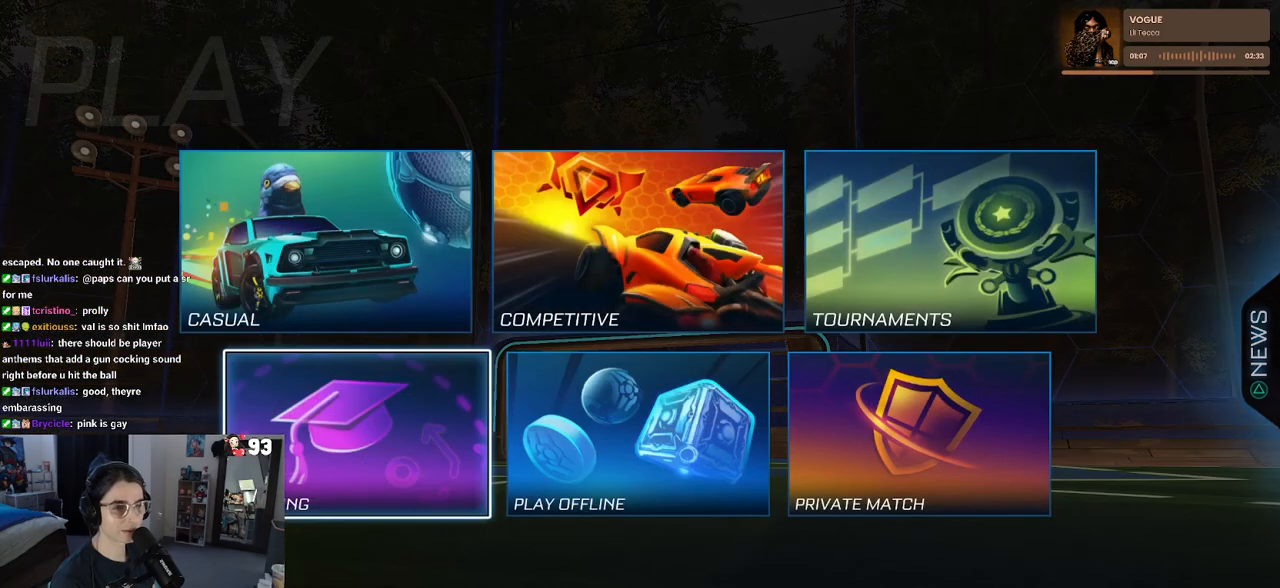
{"buttons": [], "left_stick": "center", "right_stick": "center", "events": [[200, "CROSS", "down"], [300, "CROSS", "up"]]}
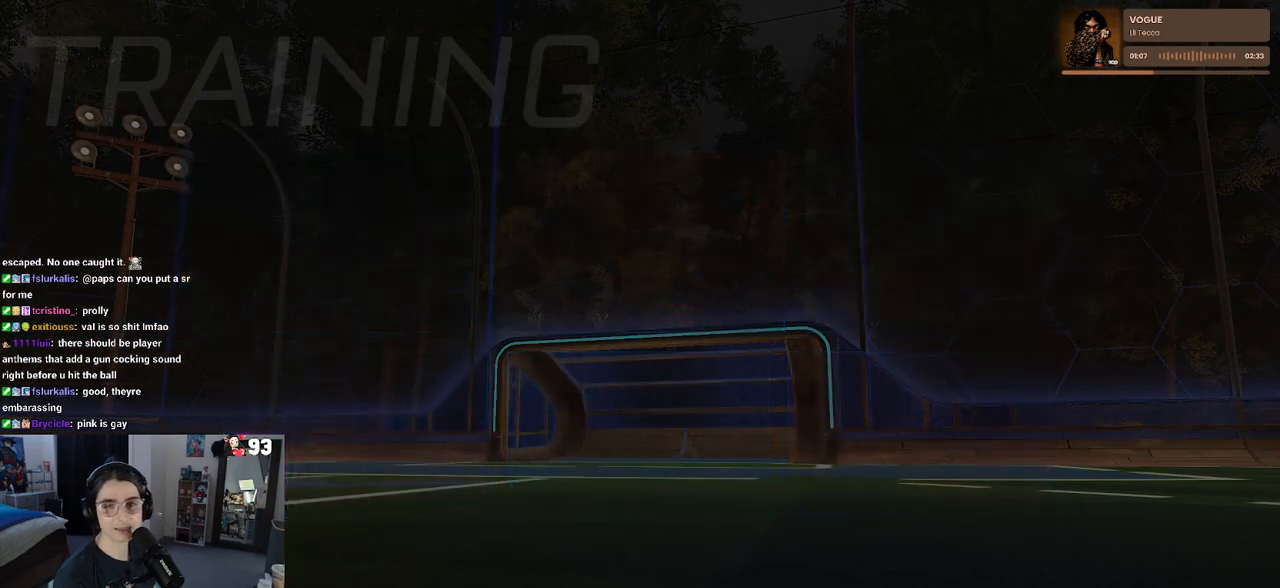
{"buttons": ["CROSS"], "left_stick": "center", "right_stick": "center", "events": [[300, "CROSS", "down"], [400, "CROSS", "up"], [483, "CROSS", "down"]]}
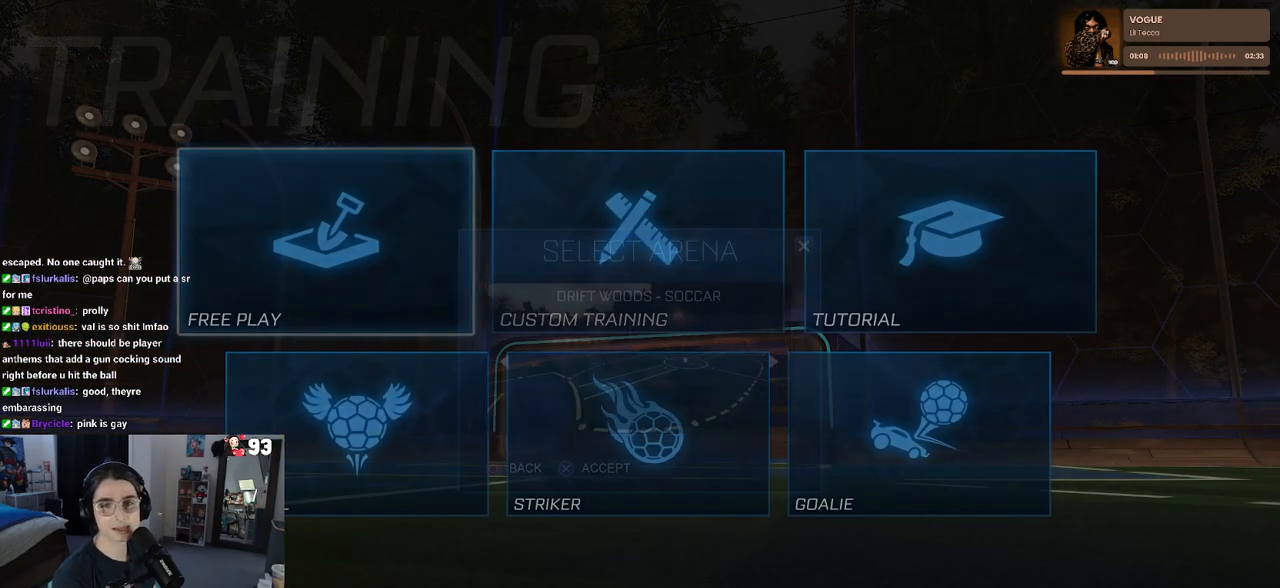
{"buttons": [], "left_stick": "center", "right_stick": "center", "events": [[100, "CROSS", "up"], [167, "CROSS", "down"], [283, "CROSS", "up"], [400, "CROSS", "down"], [500, "CROSS", "up"]]}
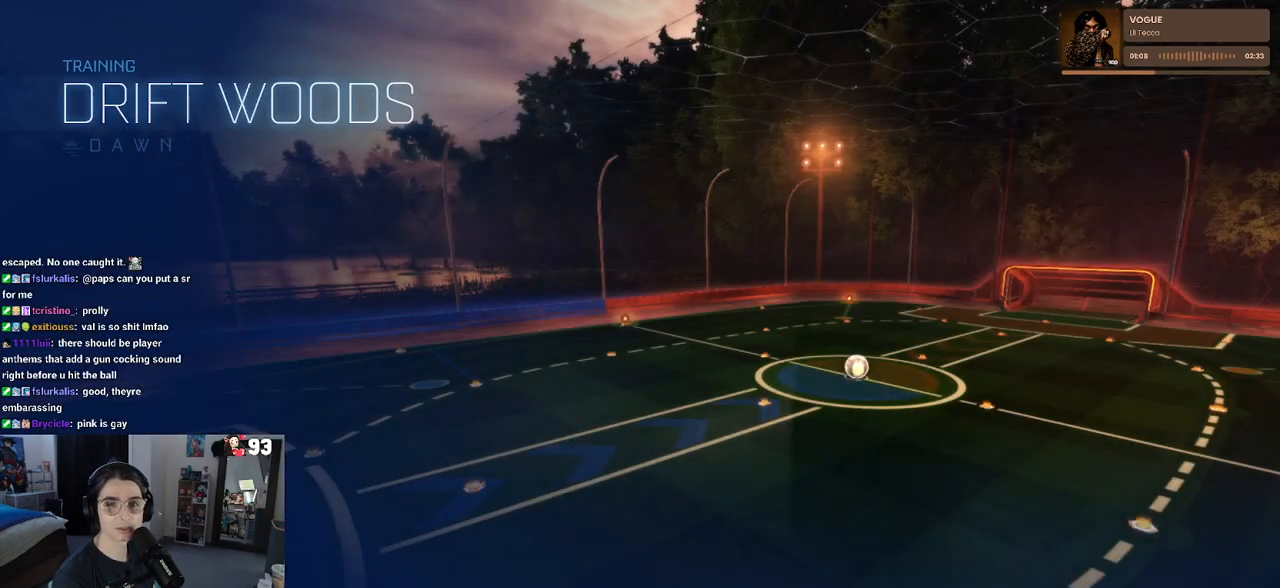
{"buttons": [], "left_stick": "center", "right_stick": "center", "events": []}
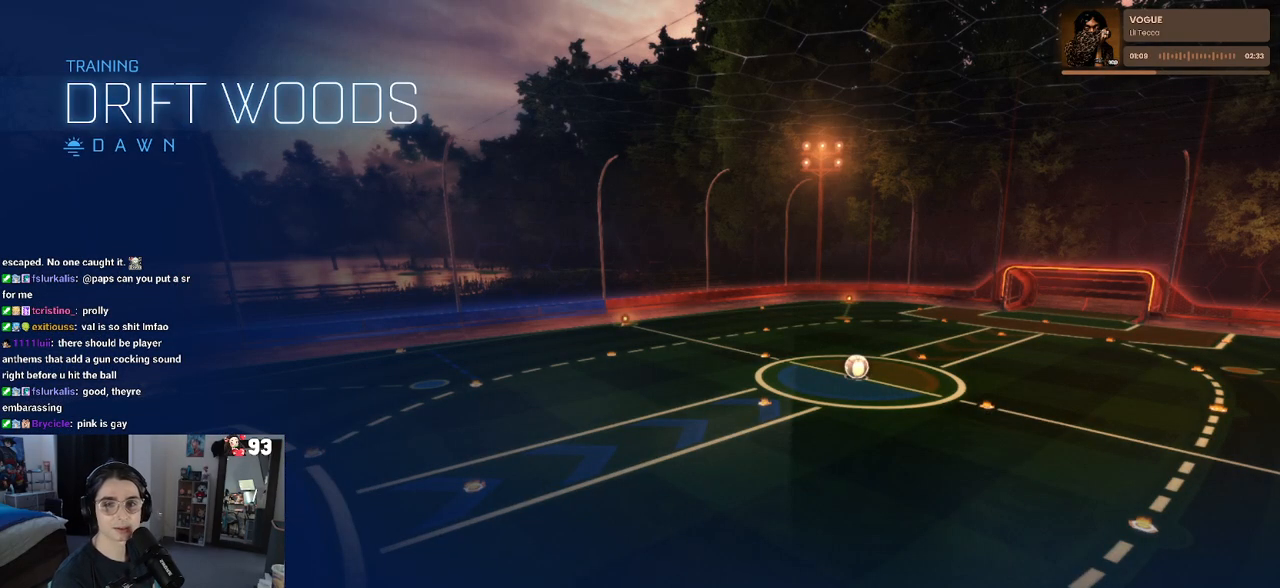
{"buttons": [], "left_stick": "center", "right_stick": "center", "events": []}
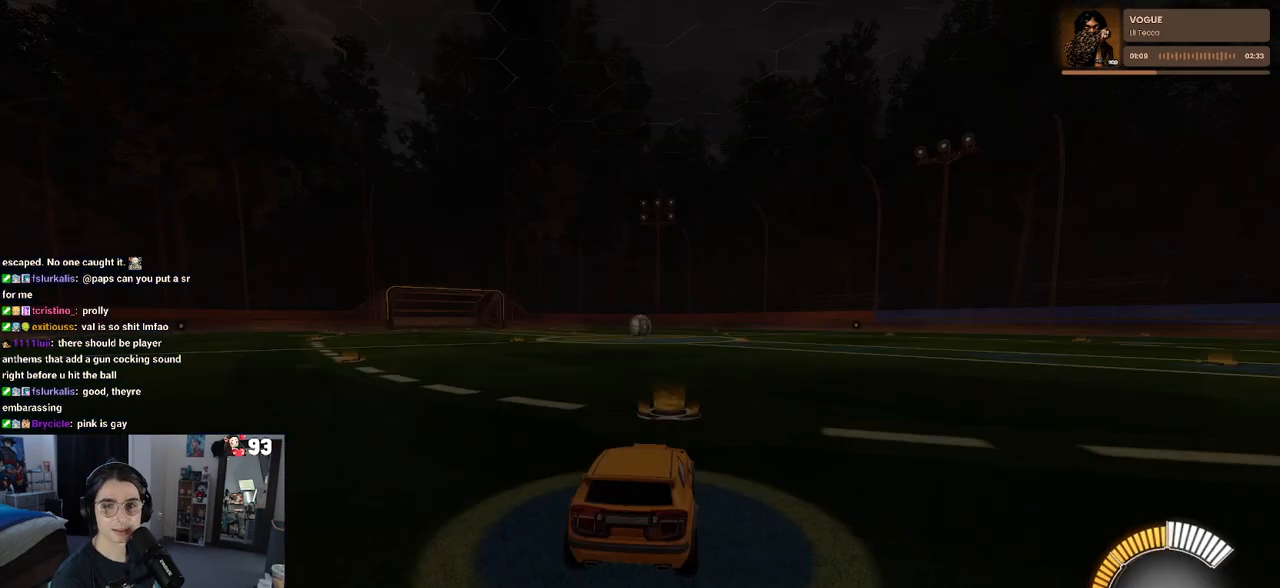
{"buttons": ["R1"], "left_stick": "center", "right_stick": "center", "events": [[283, "R1", "down"]]}
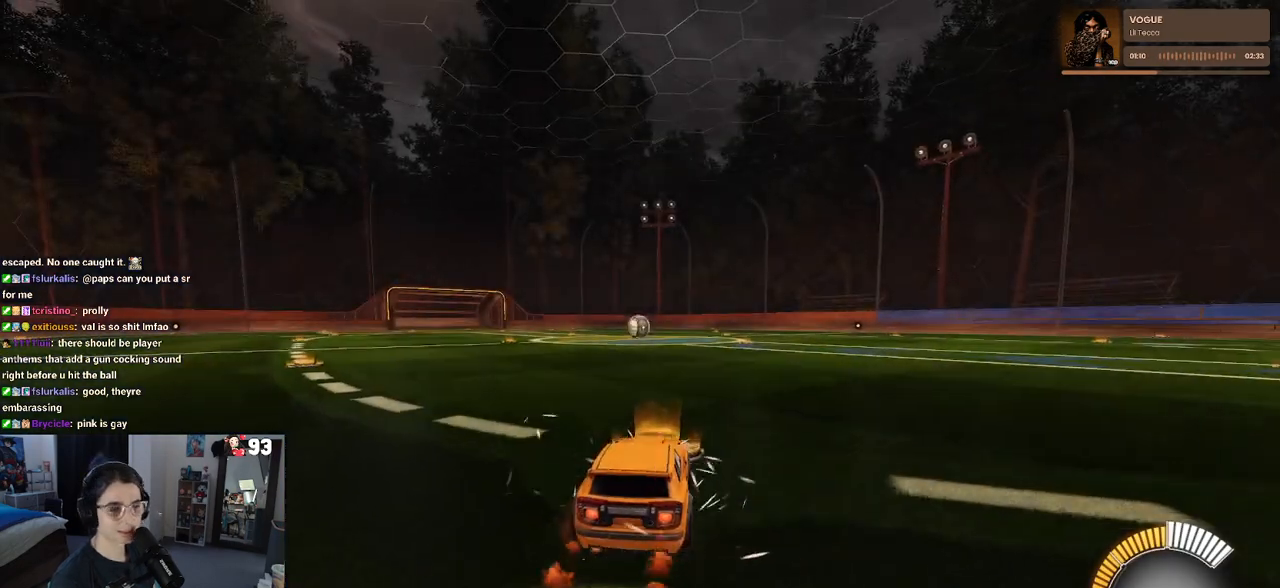
{"buttons": [], "left_stick": "right", "right_stick": "center", "events": [[233, "left_stick", "right"], [450, "R1", "up"]]}
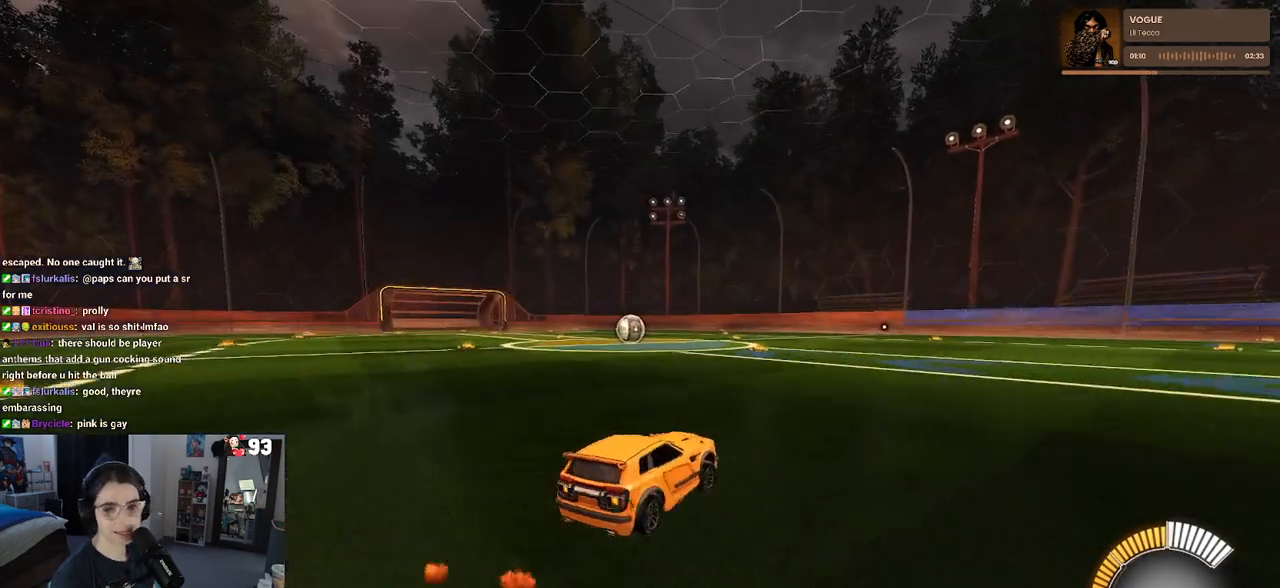
{"buttons": ["SQUARE"], "left_stick": "left", "right_stick": "center", "events": [[283, "left_stick", "center"], [333, "left_stick", "left"], [367, "SQUARE", "down"]]}
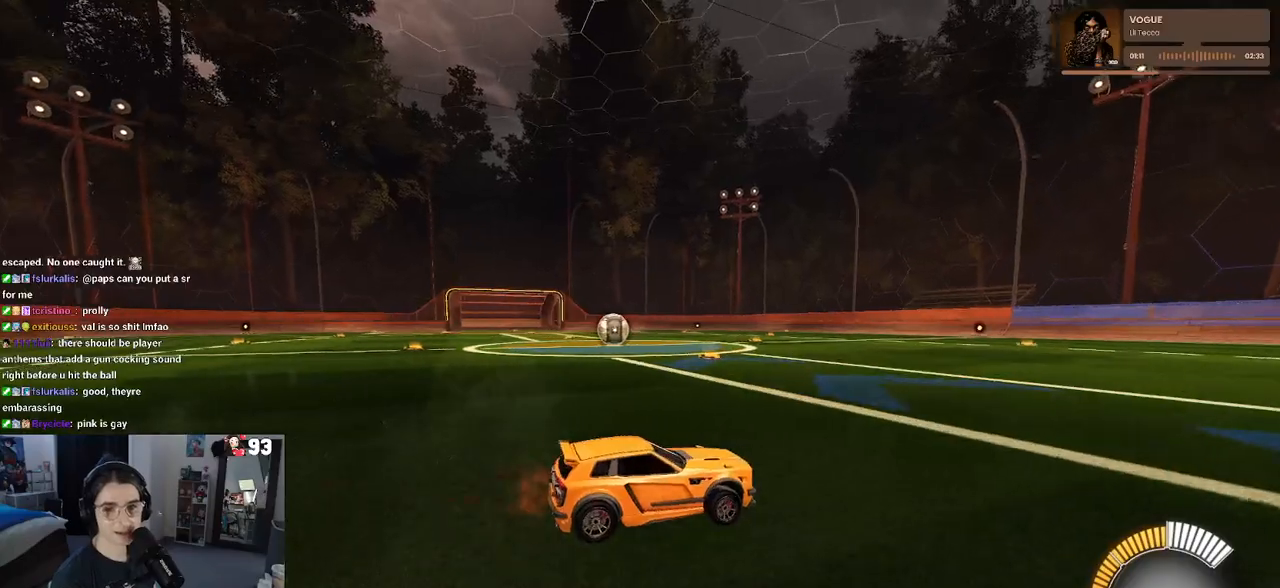
{"buttons": [], "left_stick": "center", "right_stick": "center", "events": [[50, "SQUARE", "up"], [500, "left_stick", "center"]]}
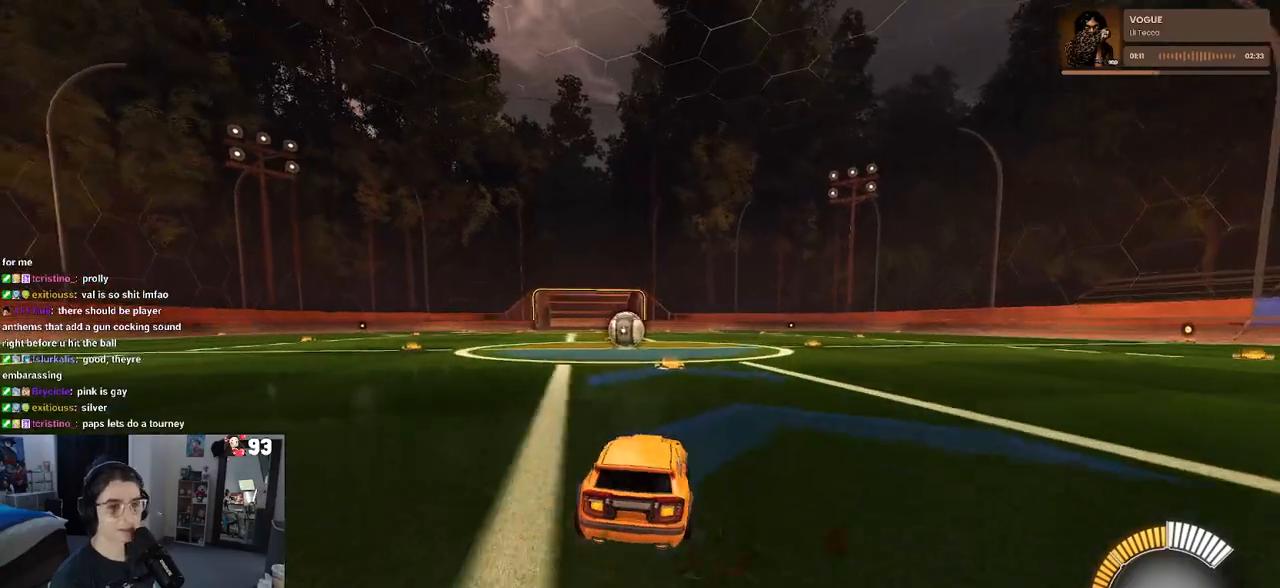
{"buttons": [], "left_stick": "center", "right_stick": "center", "events": []}
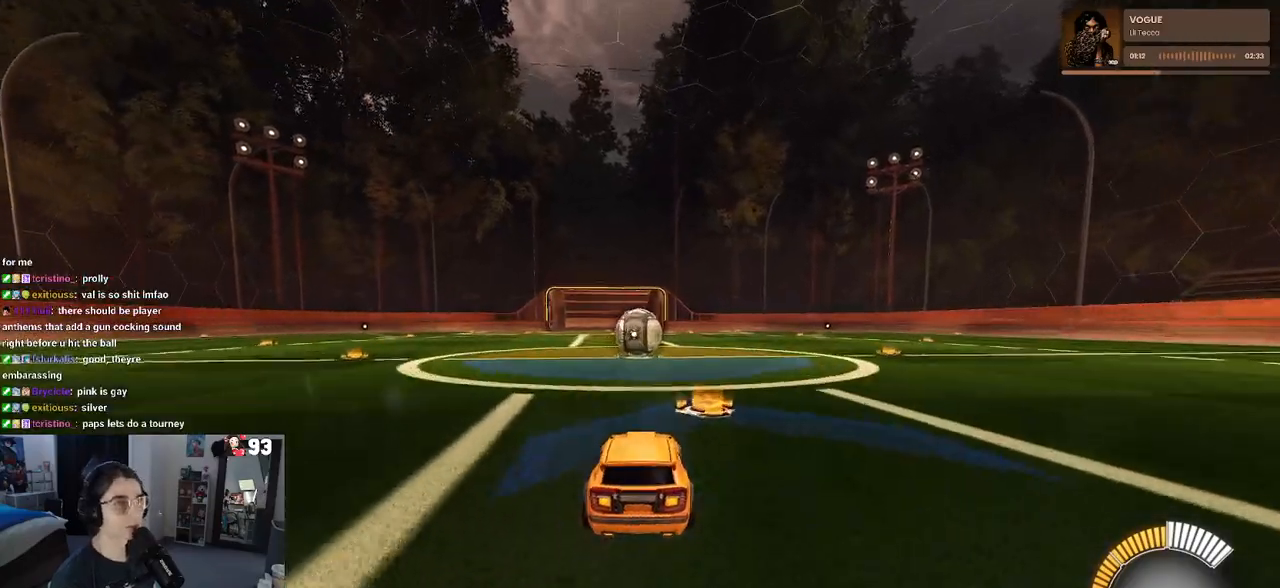
{"buttons": [], "left_stick": "center", "right_stick": "center", "events": [[117, "L2", "down"], [350, "L2", "up"], [367, "left_stick", "right"], [483, "left_stick", "center"]]}
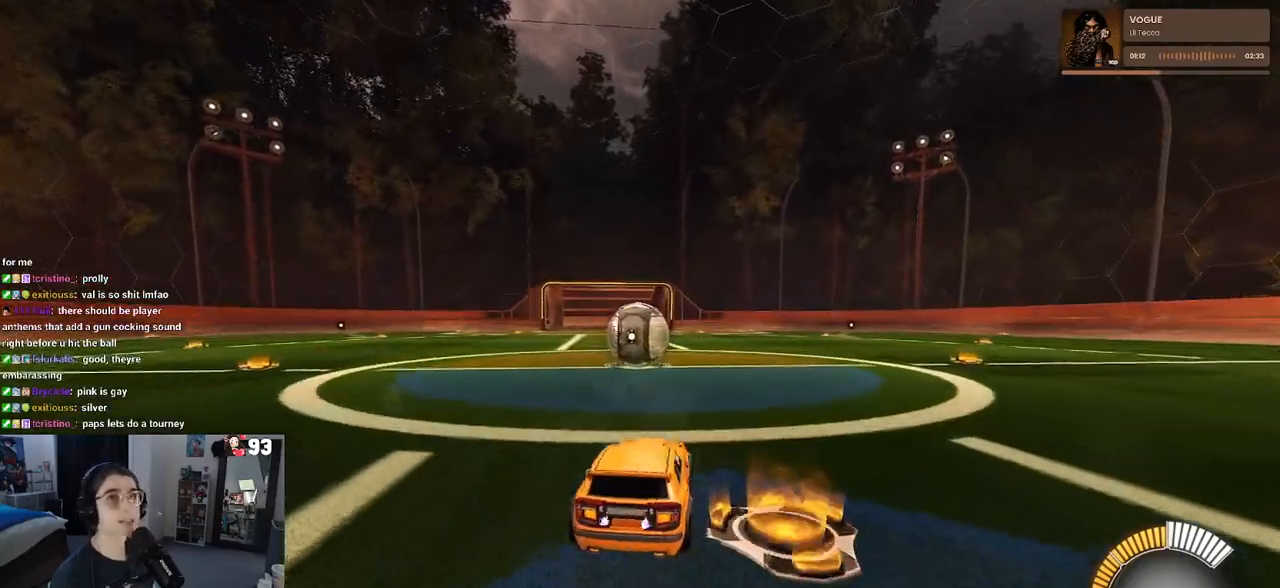
{"buttons": [], "left_stick": "center", "right_stick": "center", "events": []}
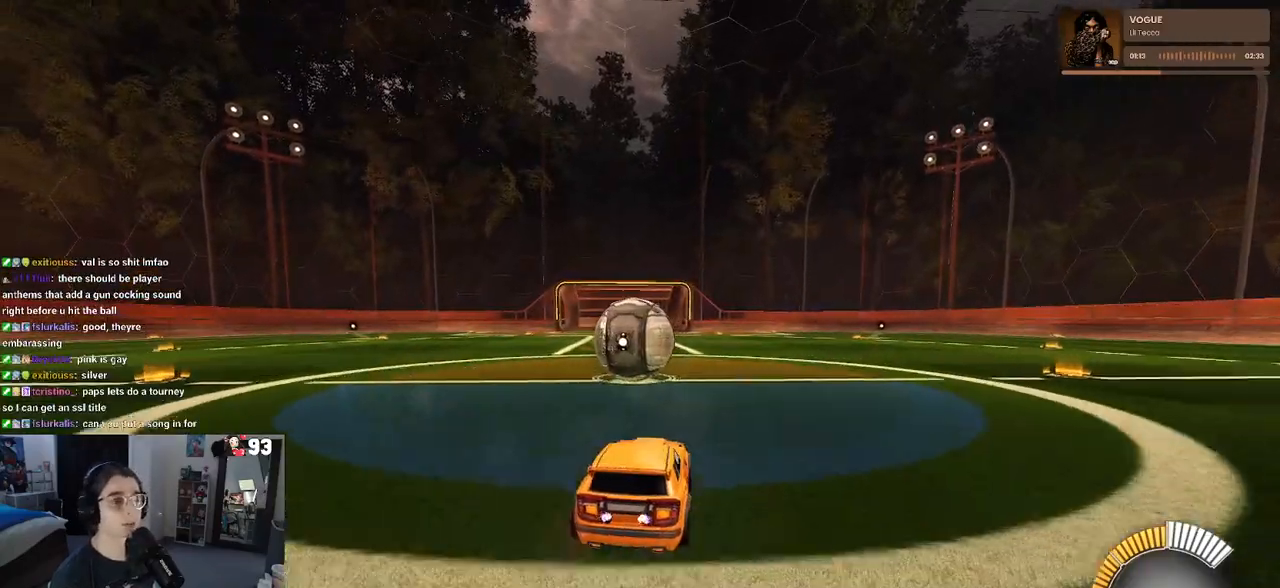
{"buttons": ["CROSS", "R1"], "left_stick": "up-left", "right_stick": "center", "events": [[250, "left_stick", "left"], [300, "CROSS", "down"], [300, "left_stick", "center"], [400, "CROSS", "up"], [400, "left_stick", "up-left"], [450, "R1", "down"], [467, "CROSS", "down"]]}
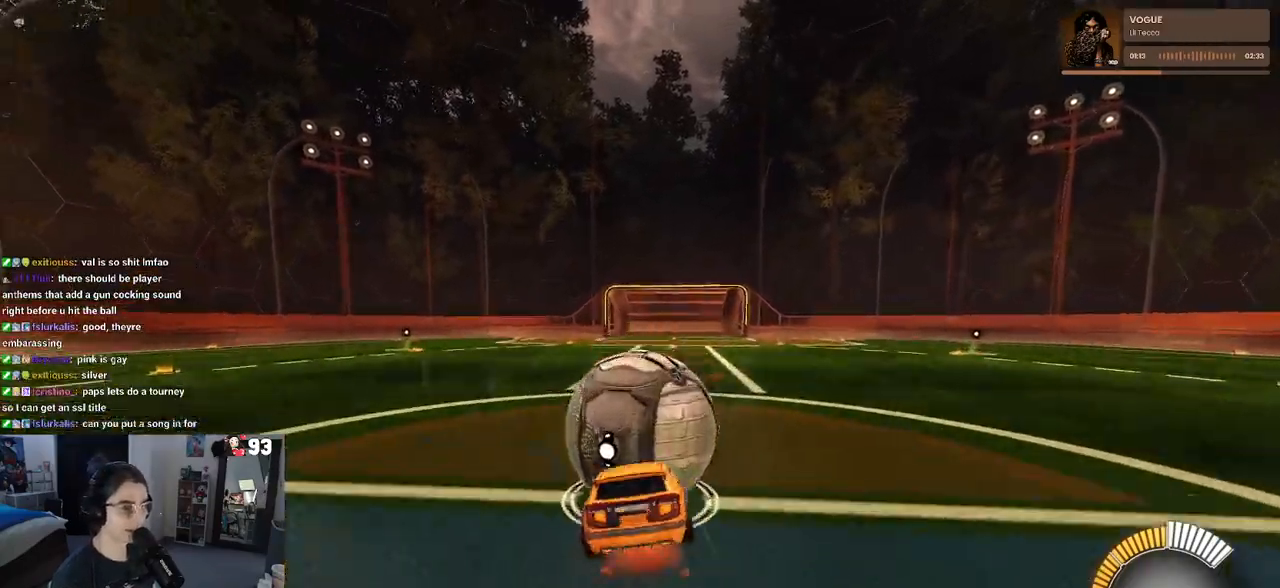
{"buttons": ["SQUARE", "R1"], "left_stick": "down-left", "right_stick": "center", "events": [[17, "SQUARE", "down"], [50, "left_stick", "down-left"], [67, "CROSS", "up"], [100, "left_stick", "down"], [367, "left_stick", "down-left"]]}
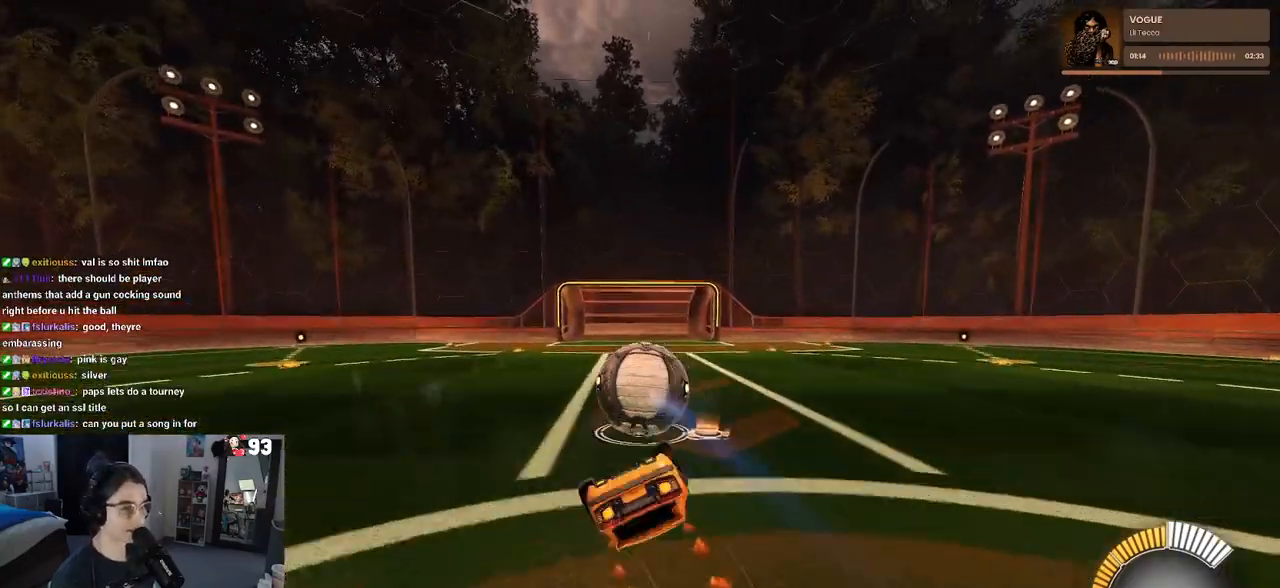
{"buttons": ["R1"], "left_stick": "center", "right_stick": "center", "events": [[433, "SQUARE", "up"], [433, "left_stick", "center"]]}
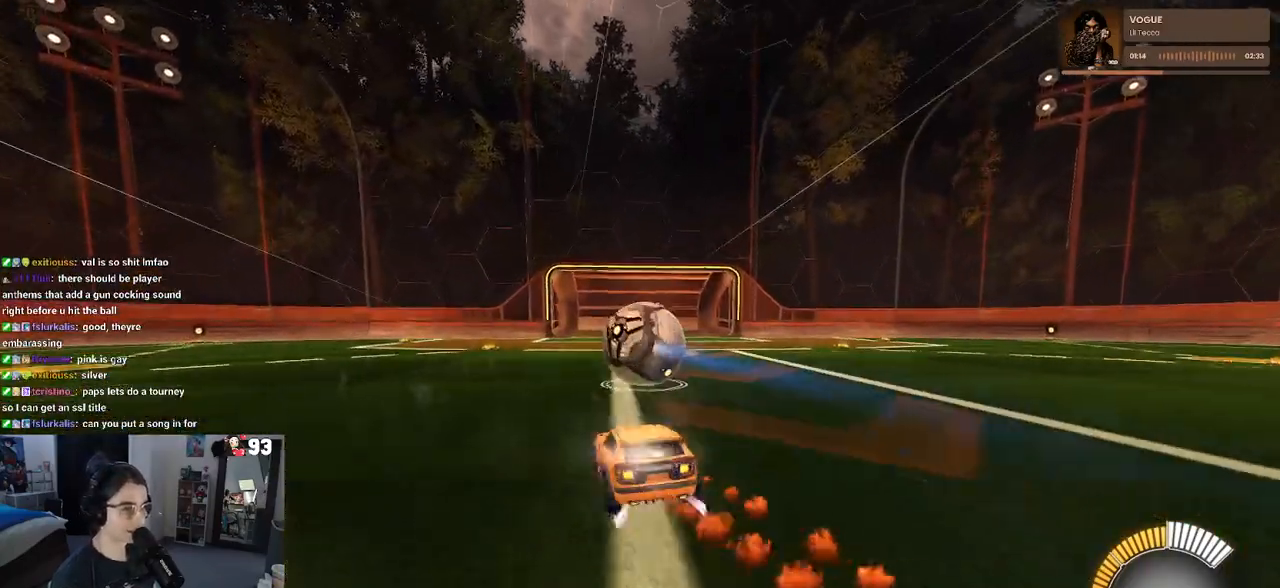
{"buttons": ["R1"], "left_stick": "right", "right_stick": "center", "events": [[117, "left_stick", "left"], [200, "left_stick", "center"], [350, "left_stick", "right"]]}
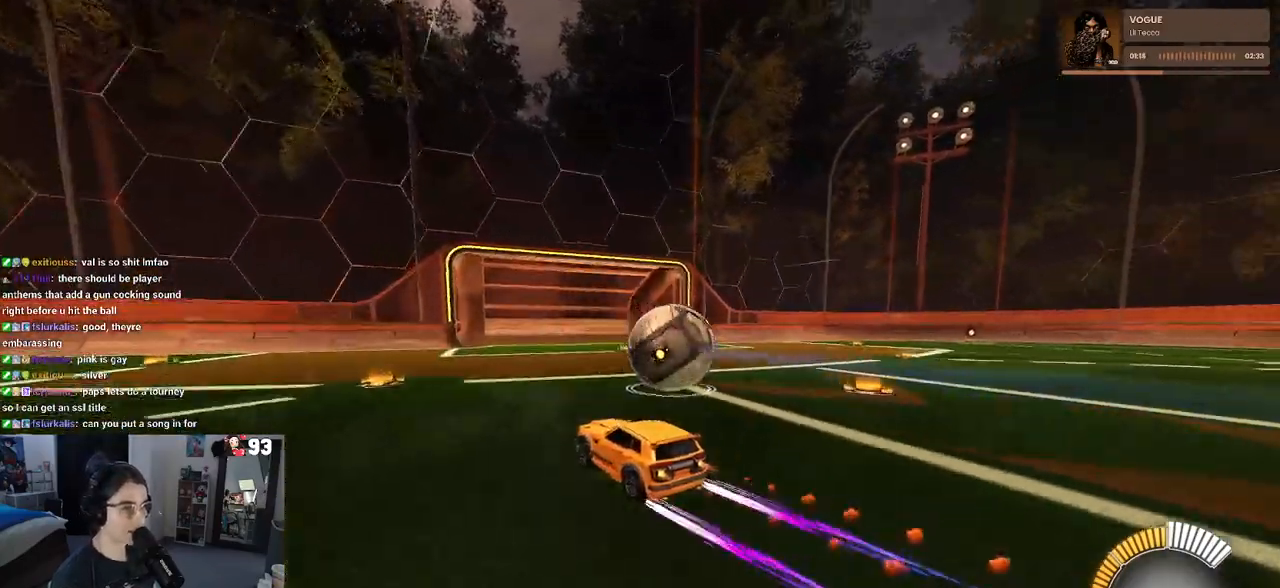
{"buttons": ["R1"], "left_stick": "right", "right_stick": "center", "events": [[317, "left_stick", "up"], [367, "left_stick", "center"], [433, "left_stick", "right"]]}
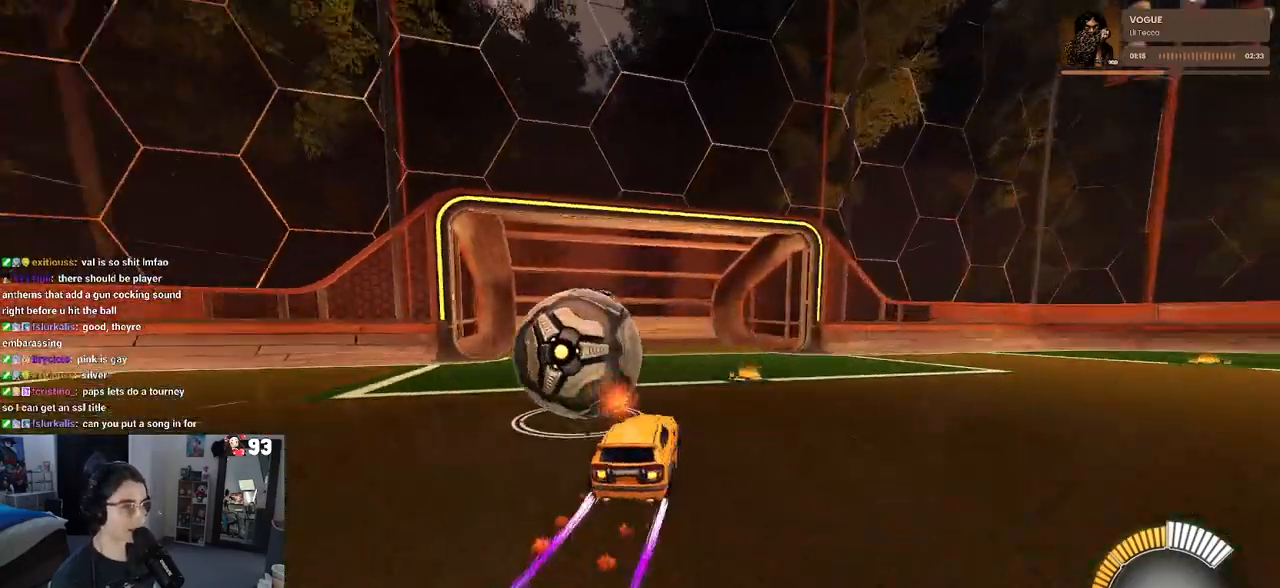
{"buttons": [], "left_stick": "right", "right_stick": "center", "events": [[350, "R1", "up"]]}
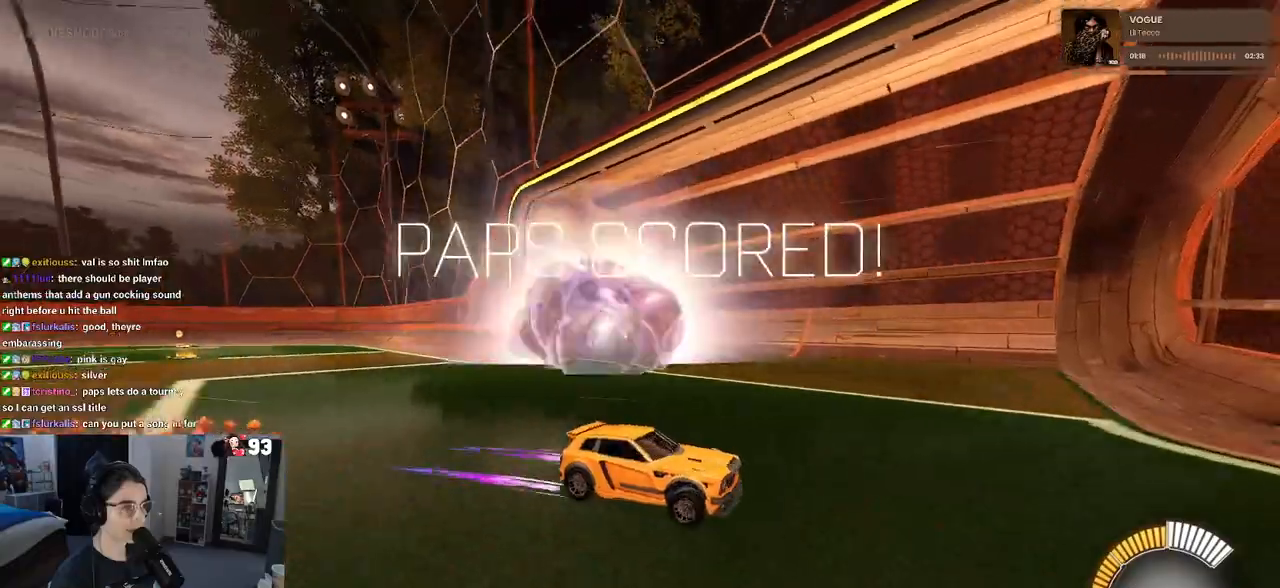
{"buttons": [], "left_stick": "center", "right_stick": "center", "events": [[217, "left_stick", "center"]]}